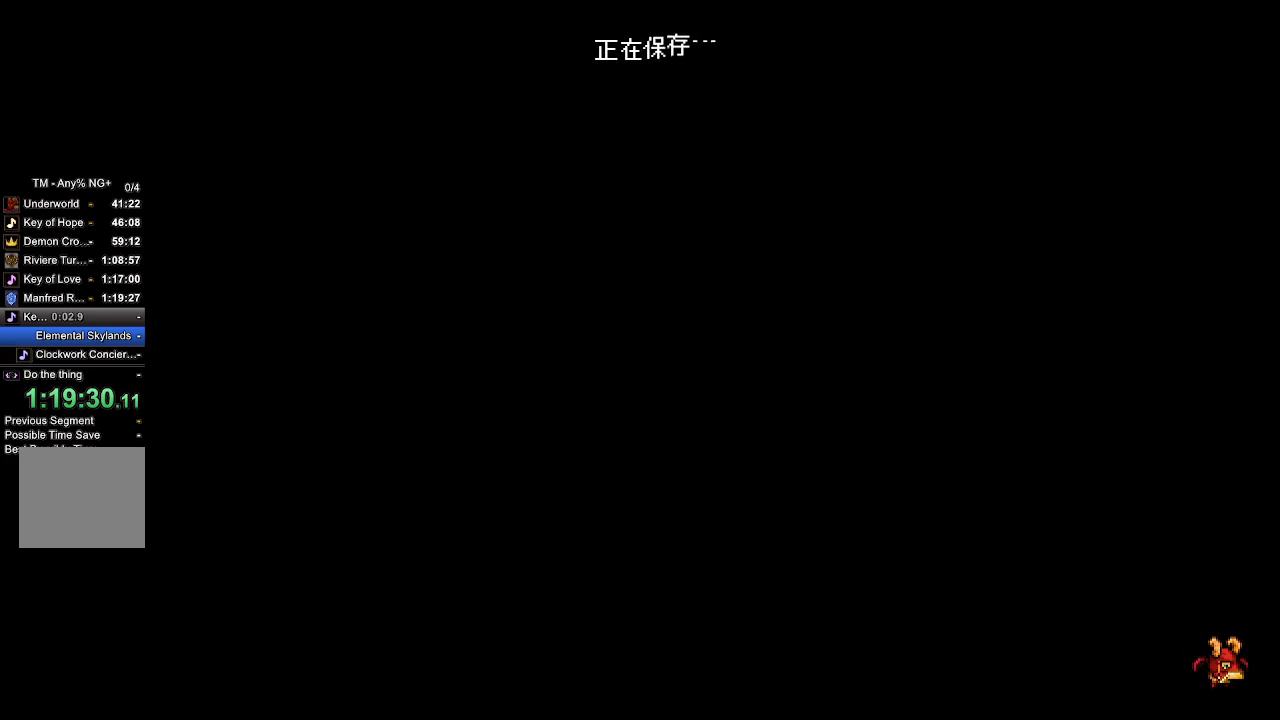
Gameplay with a controller (PlayStation layout); each line is a JSON object with the inputs held at the frame after it (dt_ms = milliseconds from this image to that frame). "events" lists button and stick changes between this image and that frame as [ms after this image, input, new state], when the widget could be followed in between.
{"dt_ms": 500, "buttons": ["CROSS", "R2"], "left_stick": "center", "right_stick": "center", "events": [[333, "CROSS", "down"], [333, "R2", "down"]]}
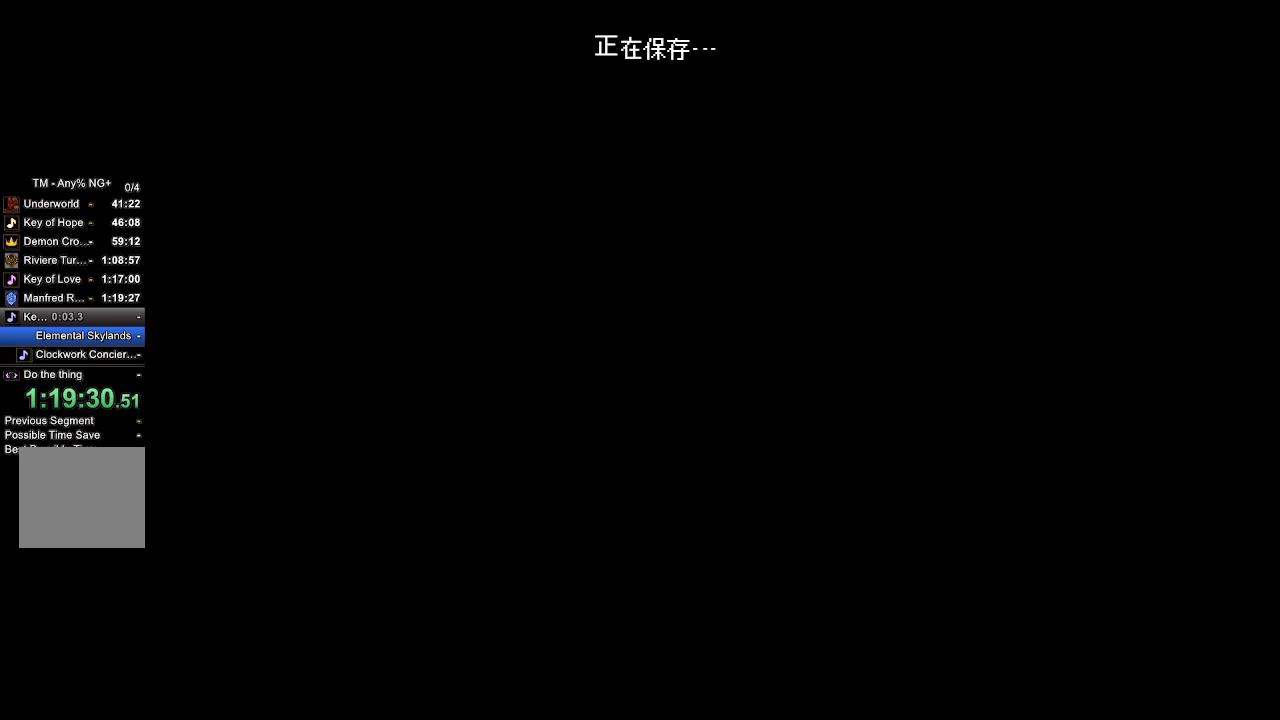
{"dt_ms": 1000, "buttons": ["CROSS", "R2"], "left_stick": "center", "right_stick": "center", "events": [[233, "R1", "down"], [700, "START", "down"], [1000, "R1", "up"], [1000, "START", "up"]]}
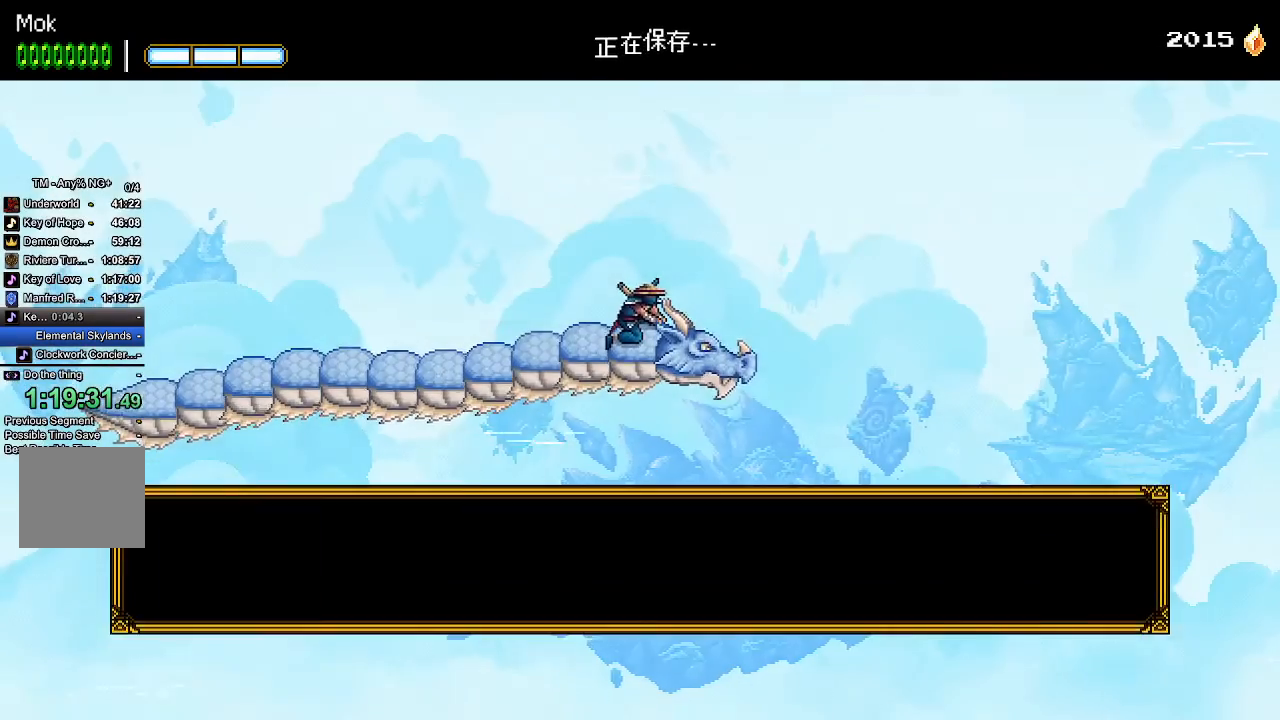
{"dt_ms": 500, "buttons": ["SQUARE"], "left_stick": "center", "right_stick": "center", "events": [[400, "CROSS", "up"], [400, "START", "down"], [433, "R2", "up"], [500, "SQUARE", "down"], [500, "START", "up"]]}
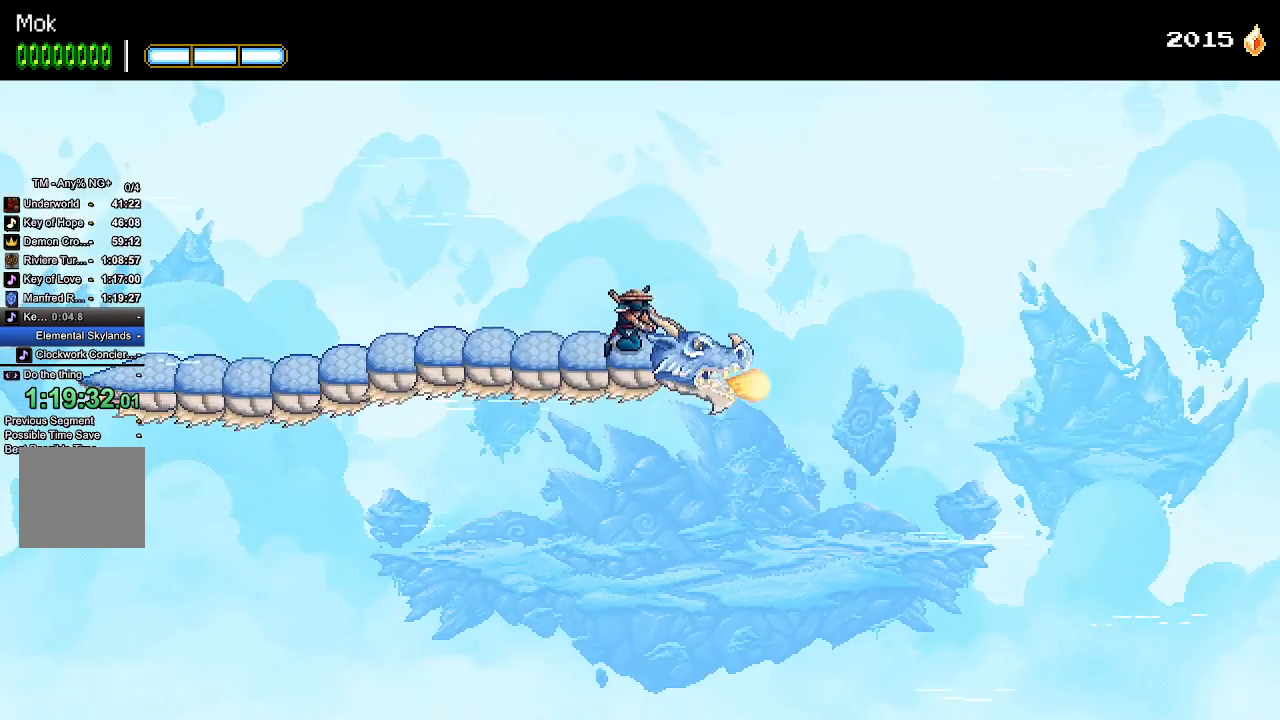
{"dt_ms": 500, "buttons": ["SQUARE", "DPAD_DOWN"], "left_stick": "center", "right_stick": "center", "events": [[67, "SQUARE", "up"], [67, "START", "down"], [133, "SQUARE", "down"], [133, "START", "up"], [267, "DPAD_DOWN", "down"], [300, "SQUARE", "up"], [367, "SQUARE", "down"], [400, "SQUARE", "up"], [467, "SQUARE", "down"]]}